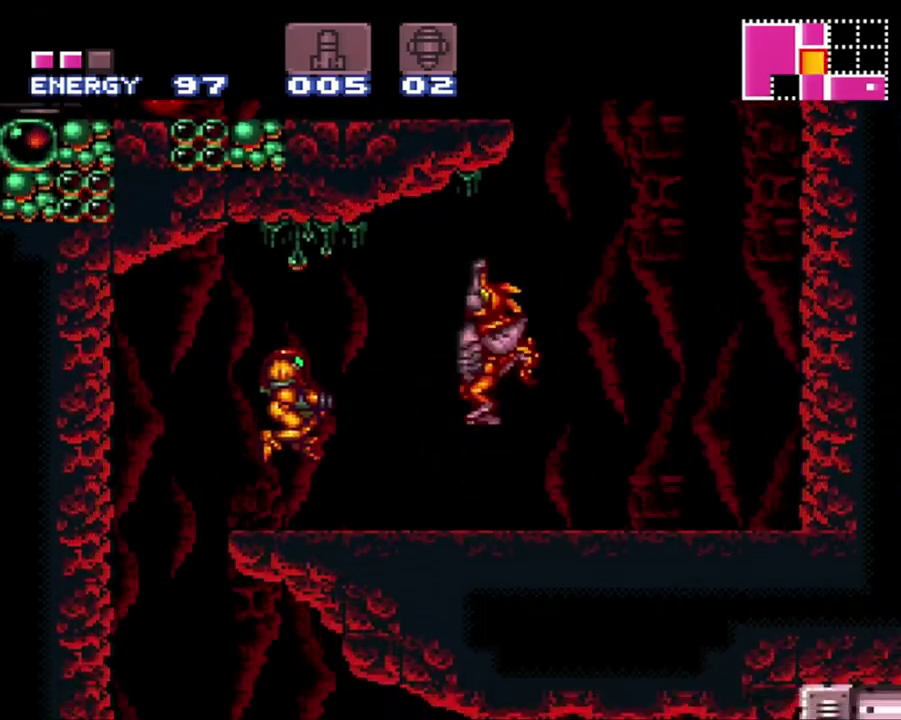
Gameplay with a controller (Nintendo layout); each line is a JSON object with the inputs held at the frame after it. "events" lists button and stick changes between this image and that frame as [ms after this image, input, new state], when the widget could be followed in between. Not read: L3 R3.
{"buttons": ["A", "B"], "events": [[483, "B", "down"], [483, "DPAD_RIGHT", "up"]]}
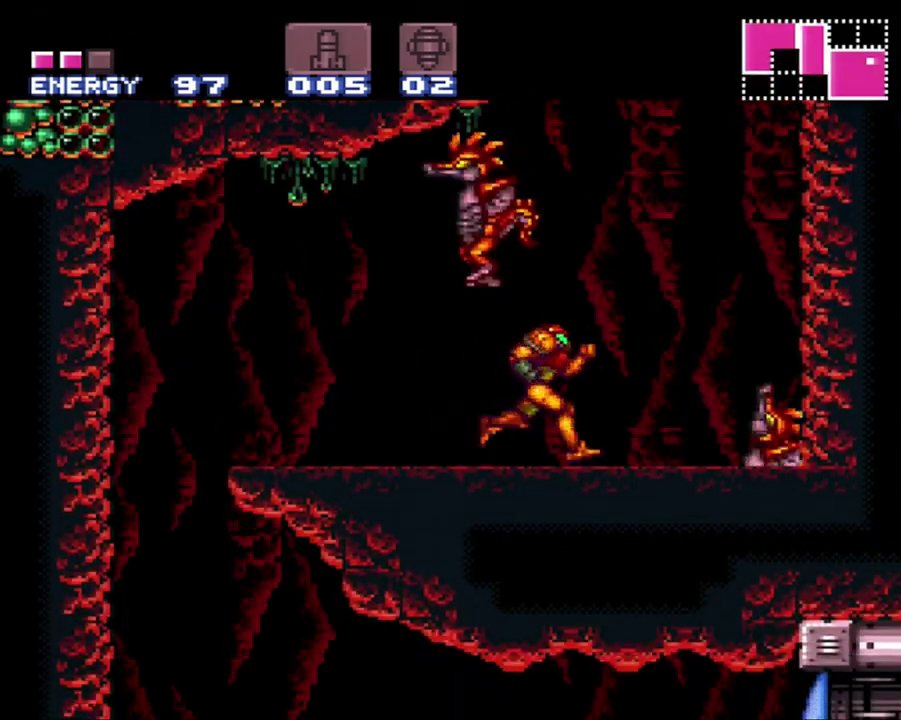
{"buttons": ["A", "B", "DPAD_LEFT"], "events": [[83, "DPAD_LEFT", "down"]]}
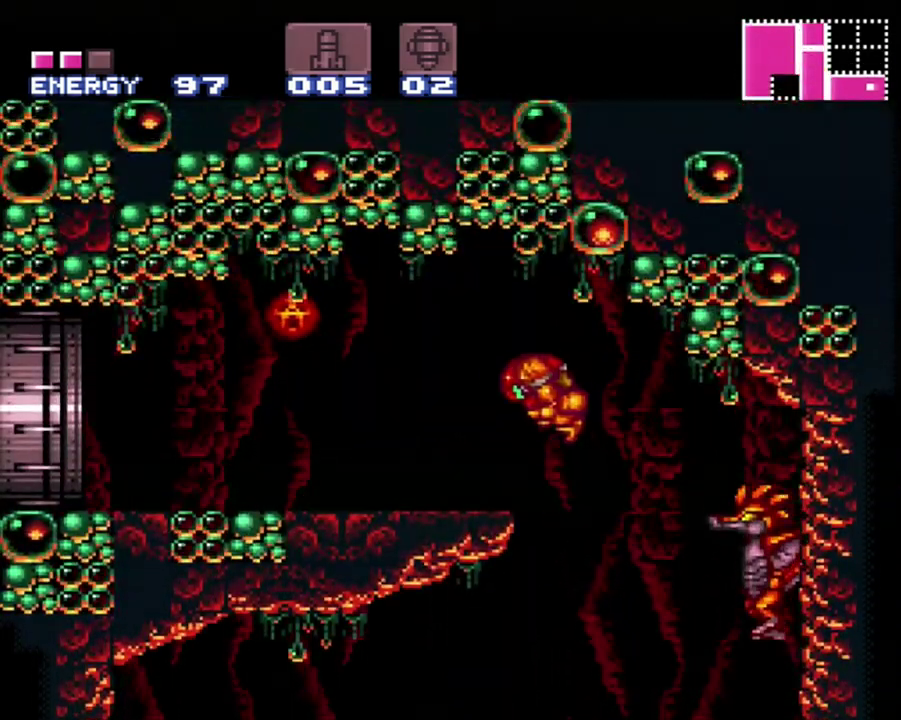
{"buttons": ["A", "DPAD_LEFT"], "events": [[17, "B", "up"], [50, "A", "up"], [117, "Y", "down"], [233, "Y", "up"], [400, "A", "down"]]}
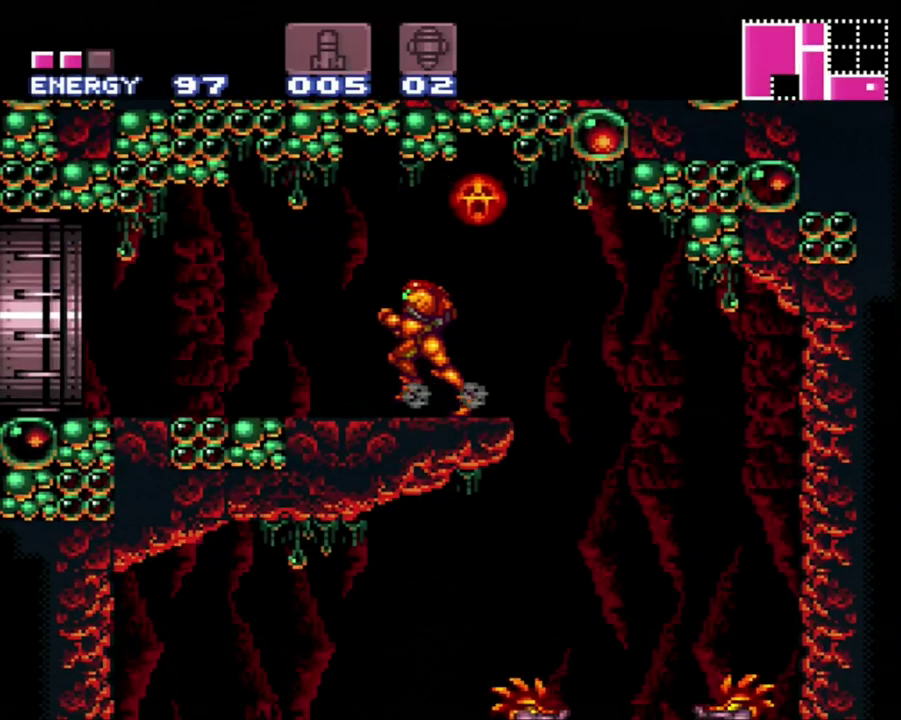
{"buttons": ["A", "DPAD_LEFT"], "events": []}
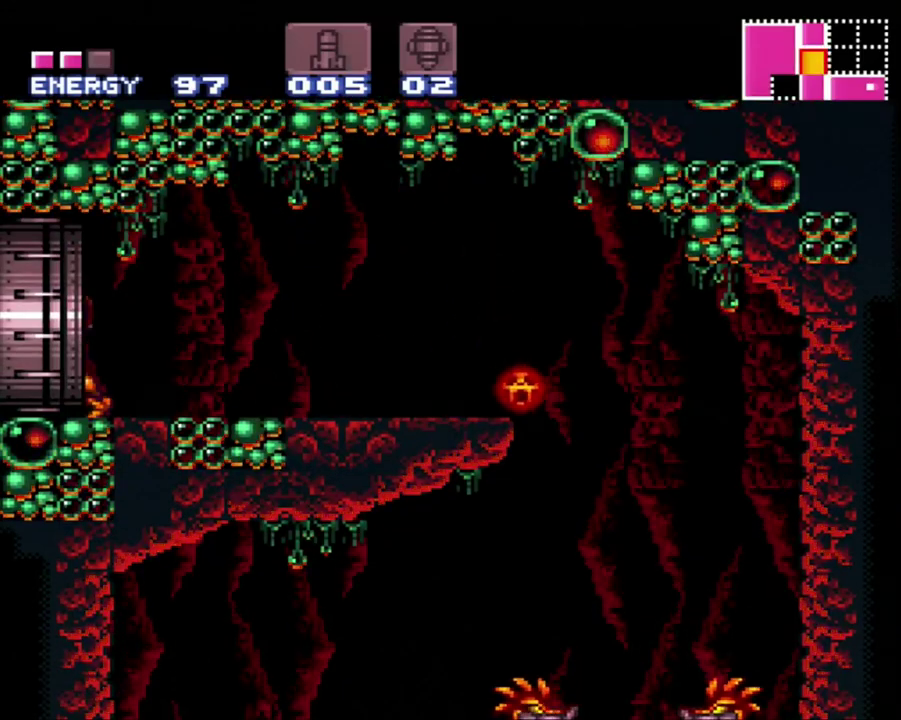
{"buttons": ["A", "DPAD_LEFT"], "events": []}
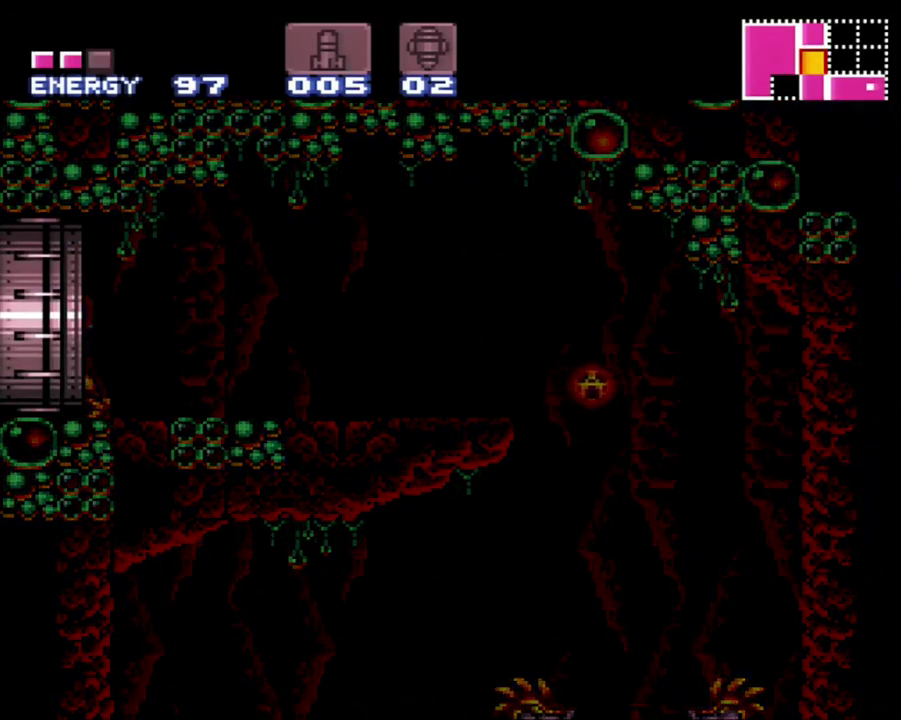
{"buttons": ["A", "DPAD_LEFT"], "events": []}
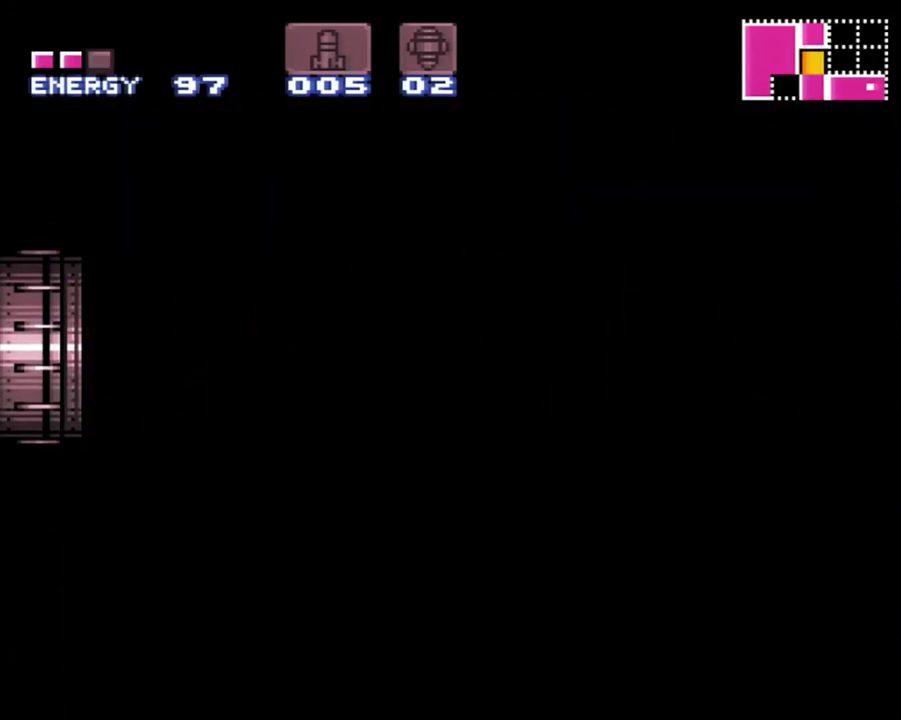
{"buttons": ["A", "DPAD_LEFT"], "events": []}
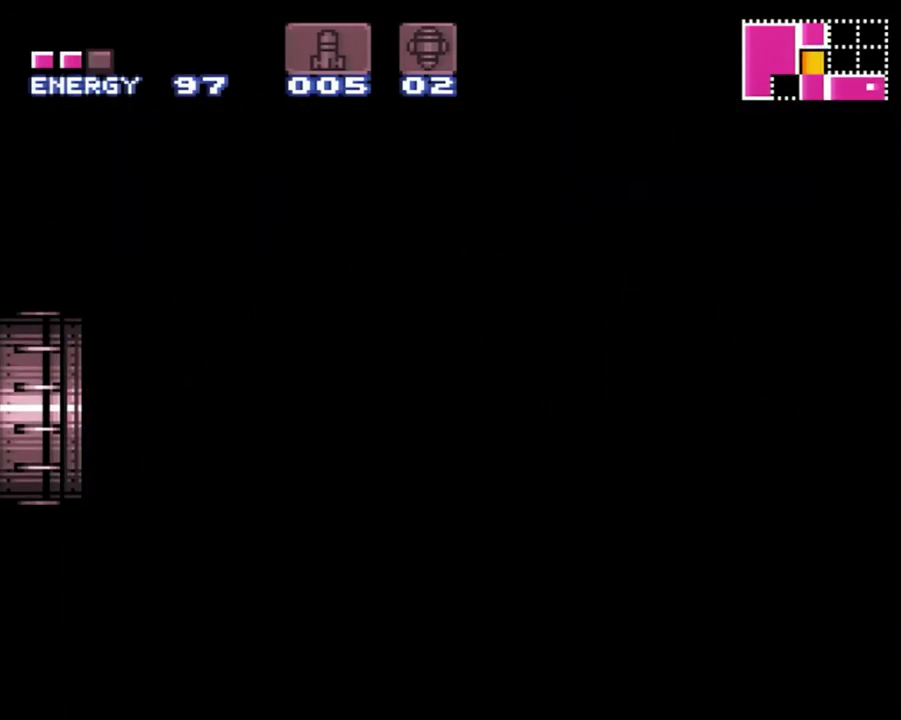
{"buttons": ["A", "DPAD_LEFT"], "events": []}
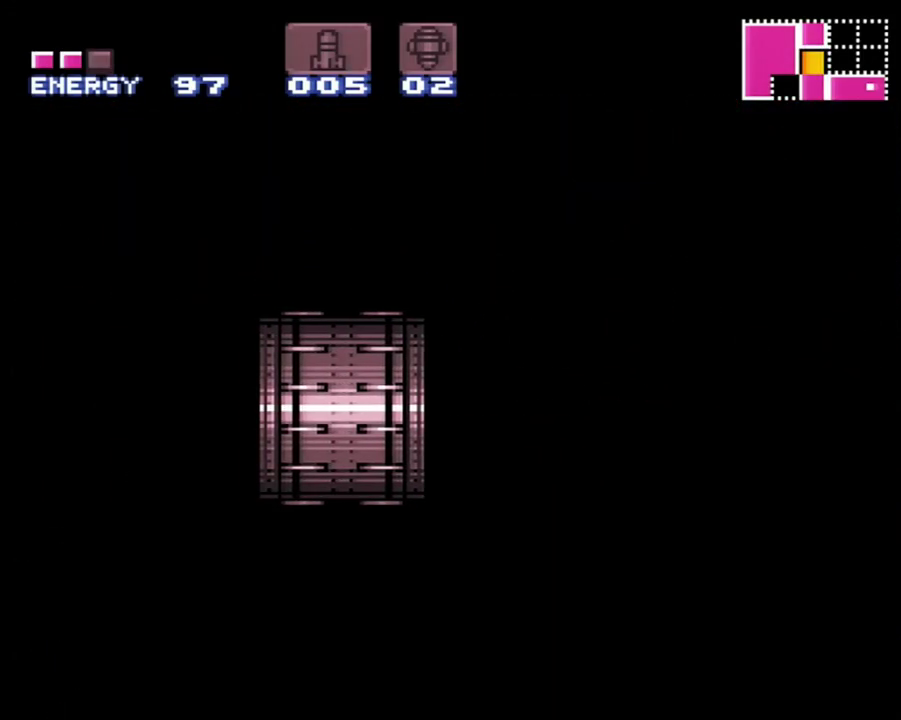
{"buttons": ["A", "DPAD_LEFT"], "events": []}
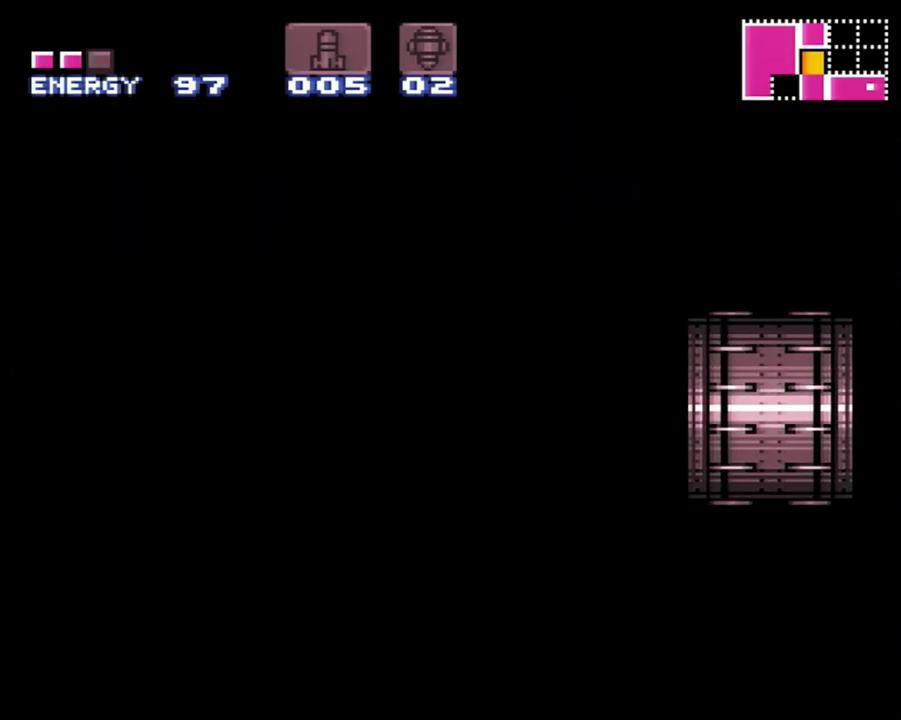
{"buttons": ["A", "DPAD_LEFT"], "events": []}
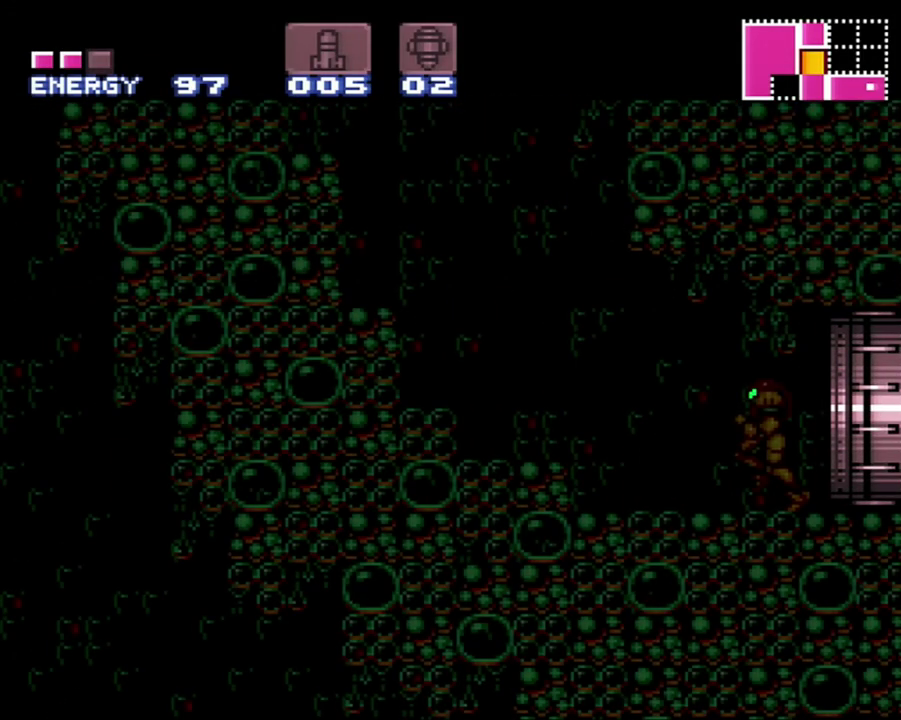
{"buttons": ["A", "B", "DPAD_LEFT"], "events": [[483, "B", "down"]]}
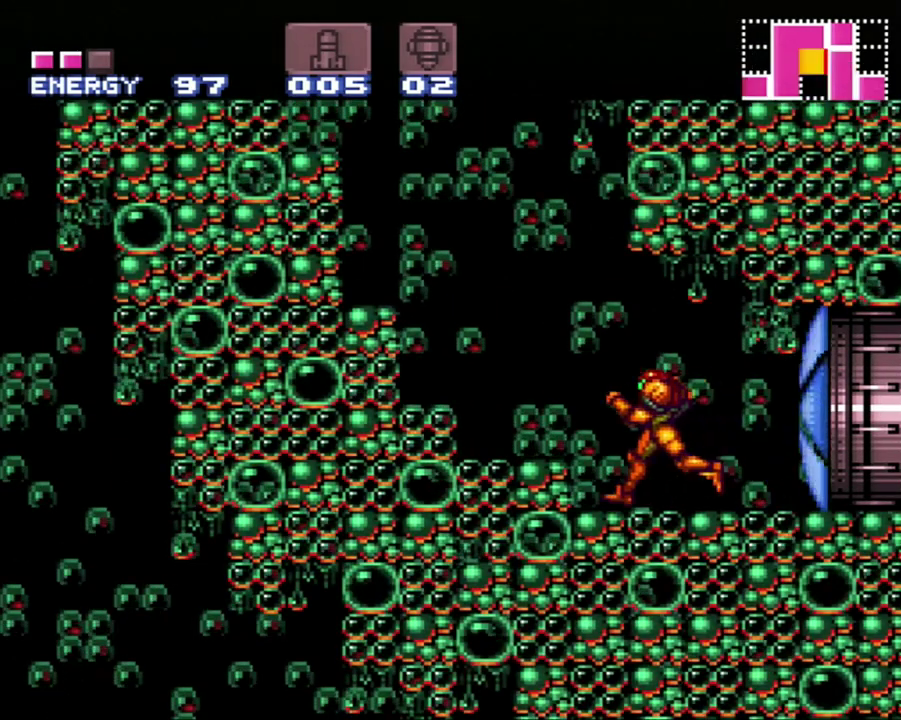
{"buttons": ["A", "B", "DPAD_LEFT"], "events": []}
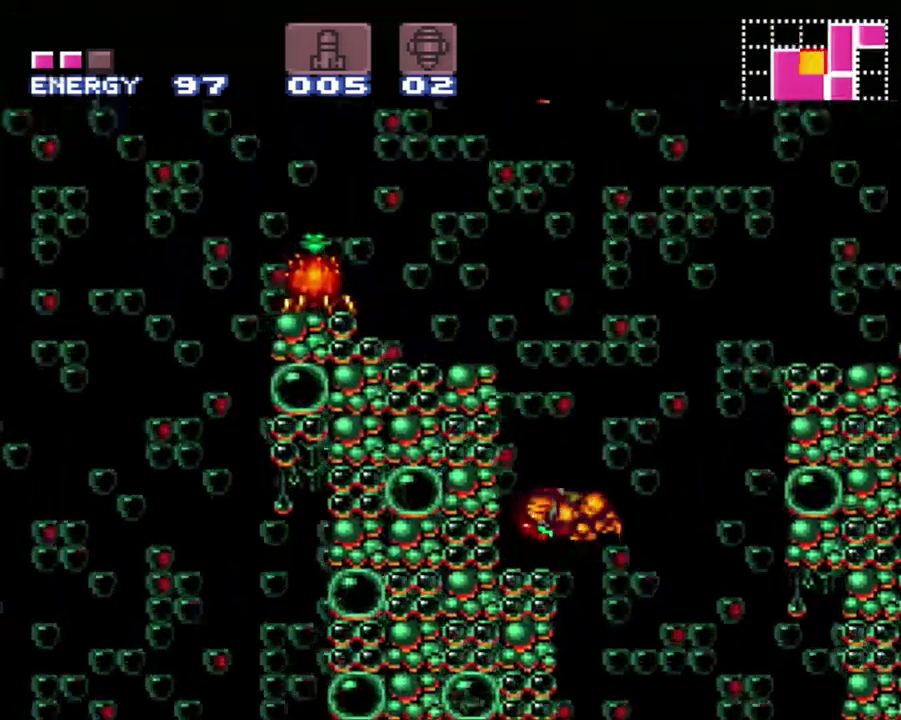
{"buttons": ["R1"], "events": [[17, "R1", "down"], [150, "B", "up"], [183, "A", "up"], [200, "Y", "down"], [433, "DPAD_LEFT", "up"], [450, "Y", "up"]]}
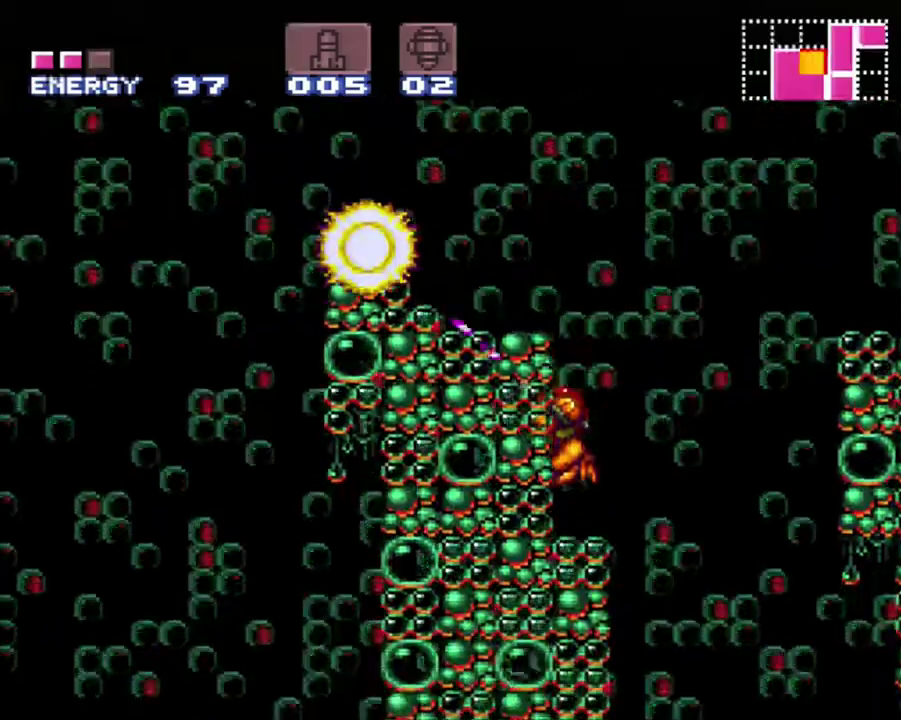
{"buttons": ["B", "DPAD_LEFT"], "events": [[17, "Y", "down"], [150, "R1", "up"], [150, "Y", "up"], [167, "B", "down"], [200, "DPAD_LEFT", "down"]]}
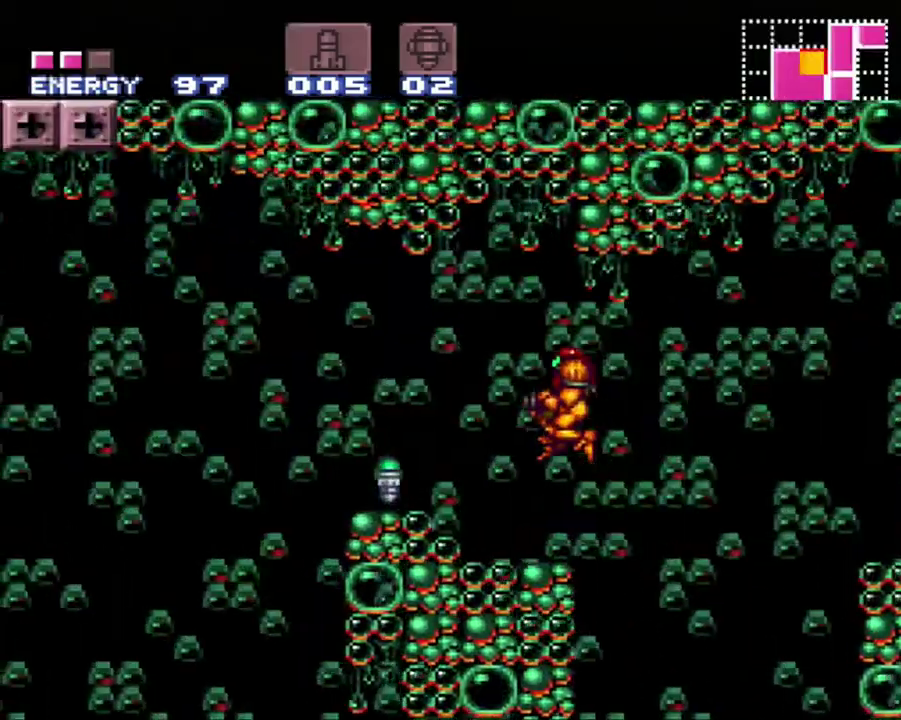
{"buttons": ["B", "DPAD_LEFT"], "events": [[17, "A", "down"], [17, "B", "up"], [200, "B", "down"], [333, "B", "up"], [467, "A", "up"], [483, "B", "down"]]}
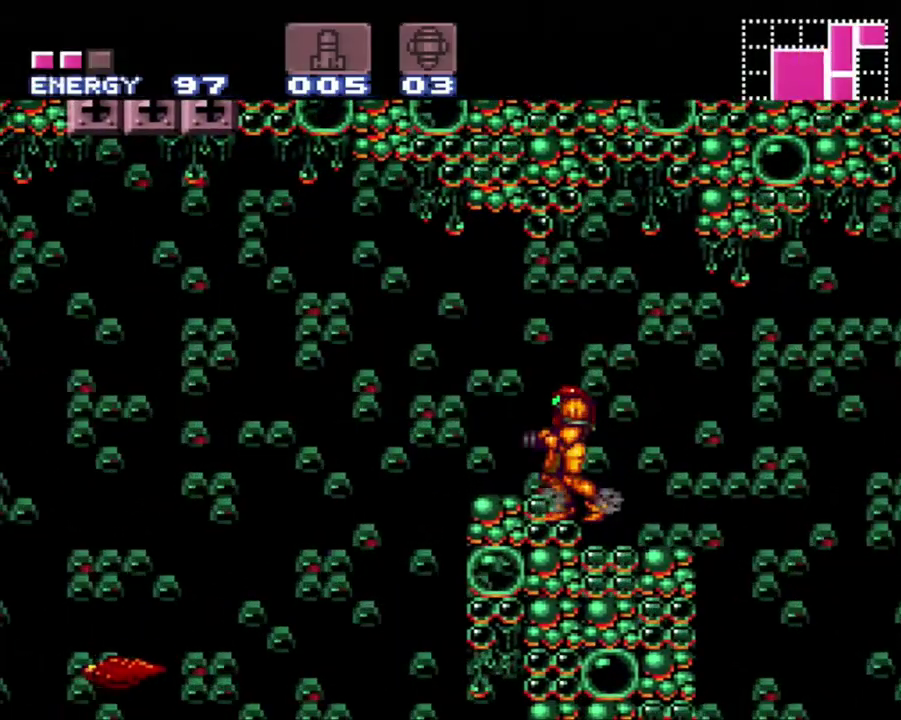
{"buttons": ["B", "DPAD_LEFT"], "events": [[117, "B", "up"], [117, "DPAD_LEFT", "up"], [233, "DPAD_LEFT", "down"], [283, "A", "down"], [367, "A", "up"], [367, "B", "down"]]}
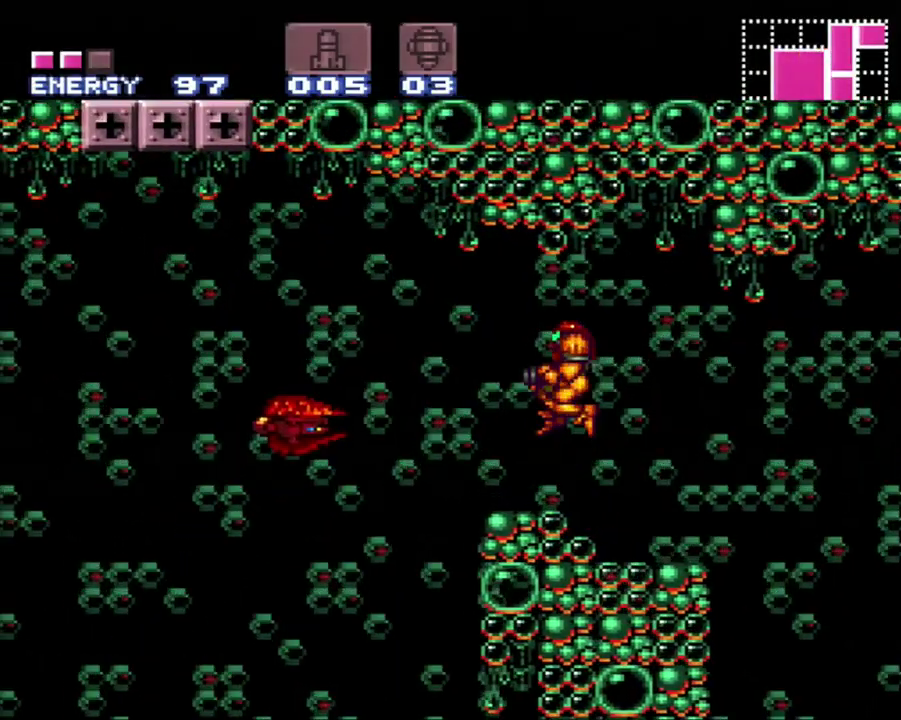
{"buttons": ["Y"], "events": [[50, "B", "up"], [150, "Y", "down"], [233, "Y", "up"], [300, "DPAD_LEFT", "up"], [300, "Y", "down"], [367, "Y", "up"], [433, "Y", "down"]]}
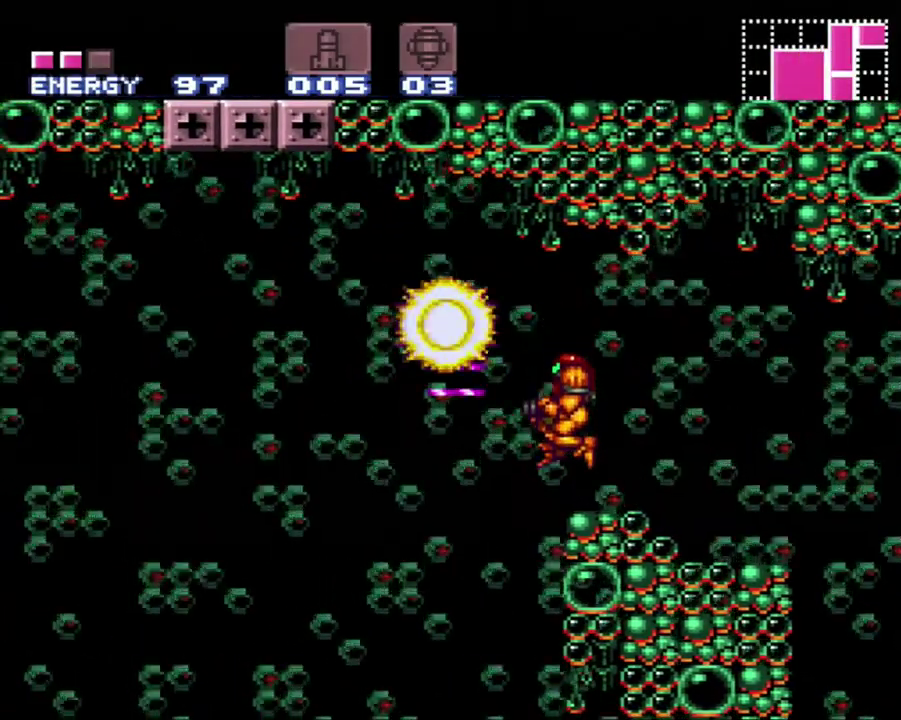
{"buttons": ["DPAD_RIGHT"], "events": [[50, "Y", "up"], [117, "DPAD_LEFT", "down"], [150, "B", "down"], [317, "B", "up"], [433, "DPAD_LEFT", "up"], [483, "DPAD_RIGHT", "down"]]}
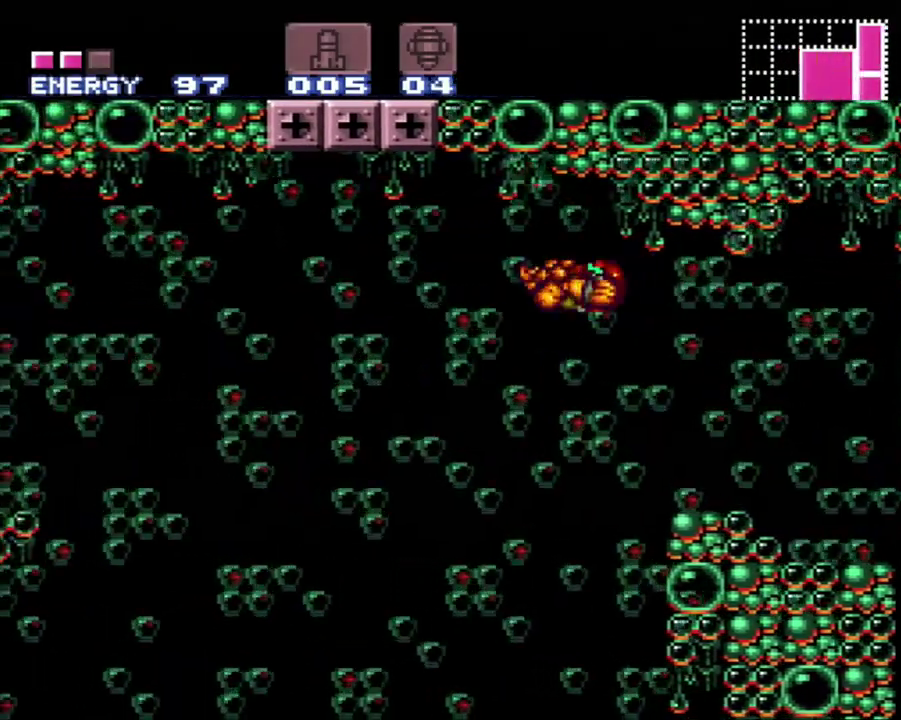
{"buttons": [], "events": [[183, "DPAD_RIGHT", "up"], [350, "DPAD_LEFT", "down"], [433, "DPAD_LEFT", "up"]]}
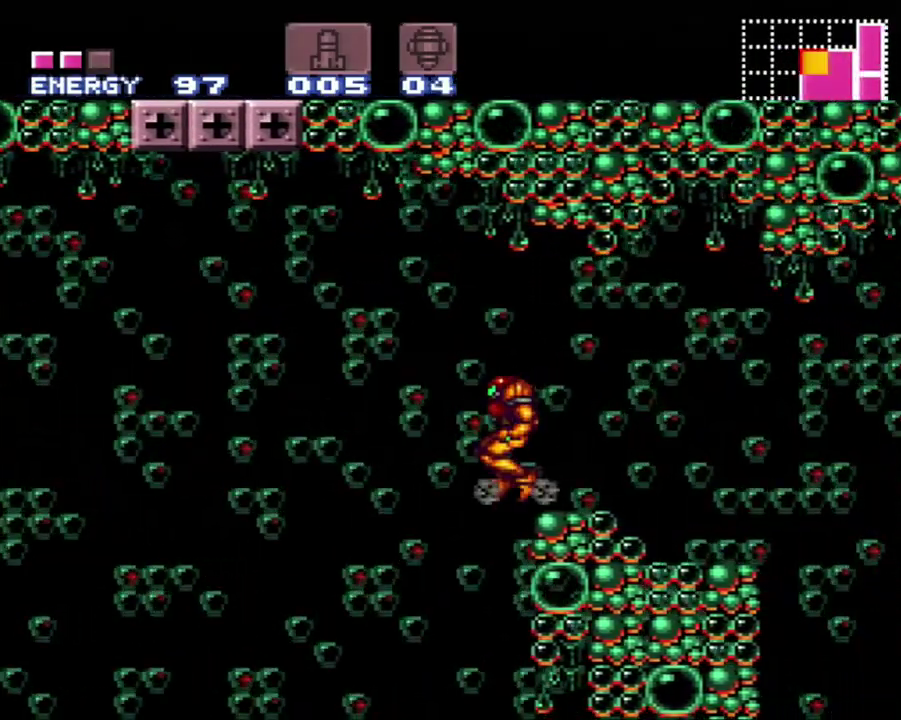
{"buttons": ["Y", "DPAD_DOWN"], "events": [[200, "DPAD_LEFT", "down"], [267, "DPAD_LEFT", "up"], [417, "DPAD_DOWN", "down"], [483, "Y", "down"]]}
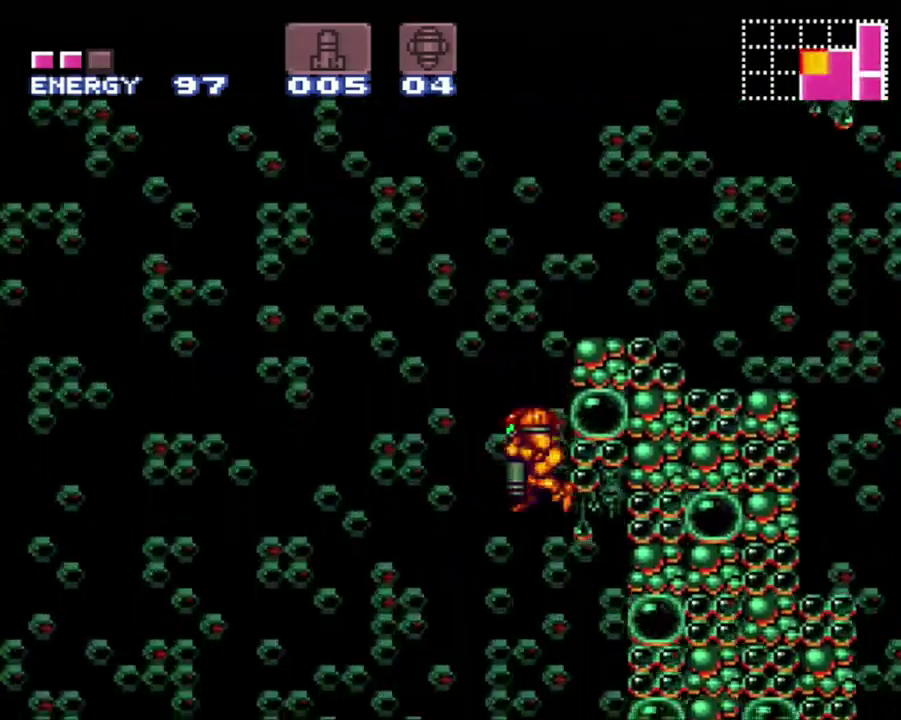
{"buttons": ["DPAD_DOWN"], "events": [[50, "Y", "up"], [117, "Y", "down"], [200, "Y", "up"], [267, "Y", "down"], [333, "Y", "up"], [400, "Y", "down"], [483, "Y", "up"]]}
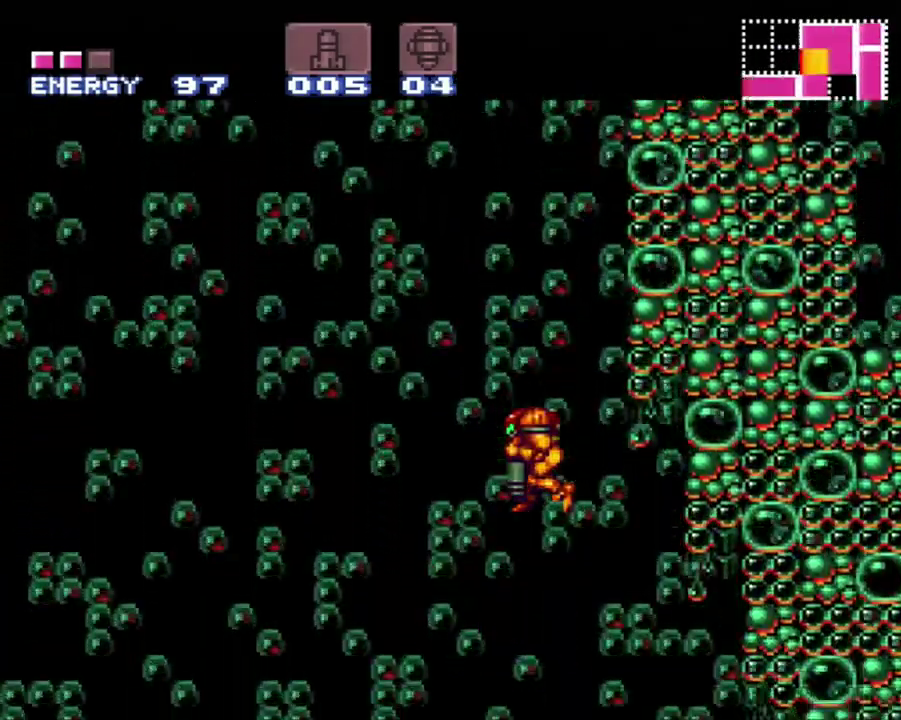
{"buttons": ["DPAD_DOWN"]}
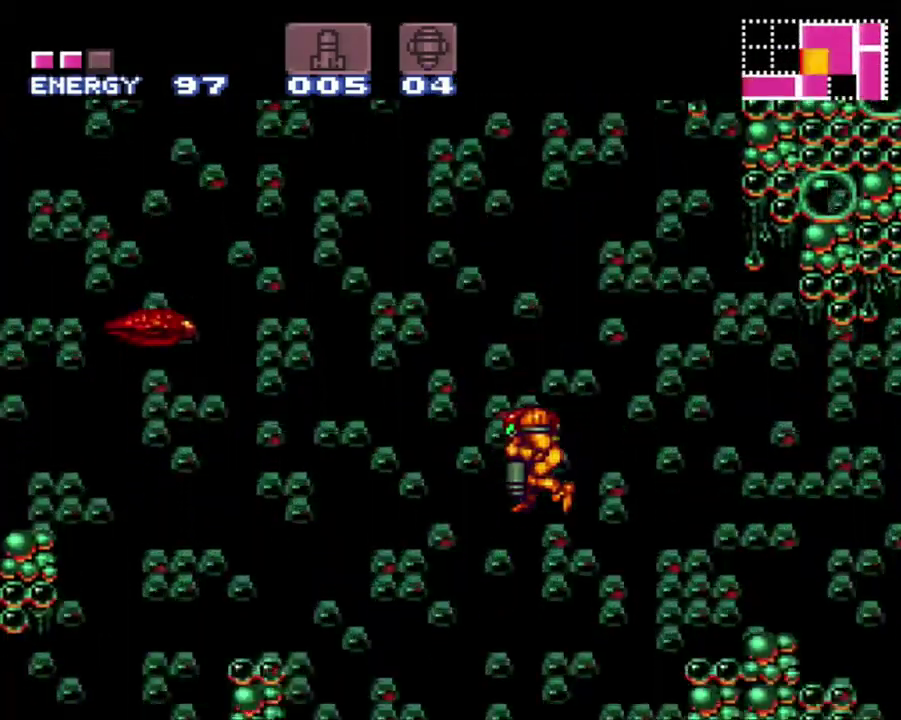
{"buttons": ["DPAD_DOWN"]}
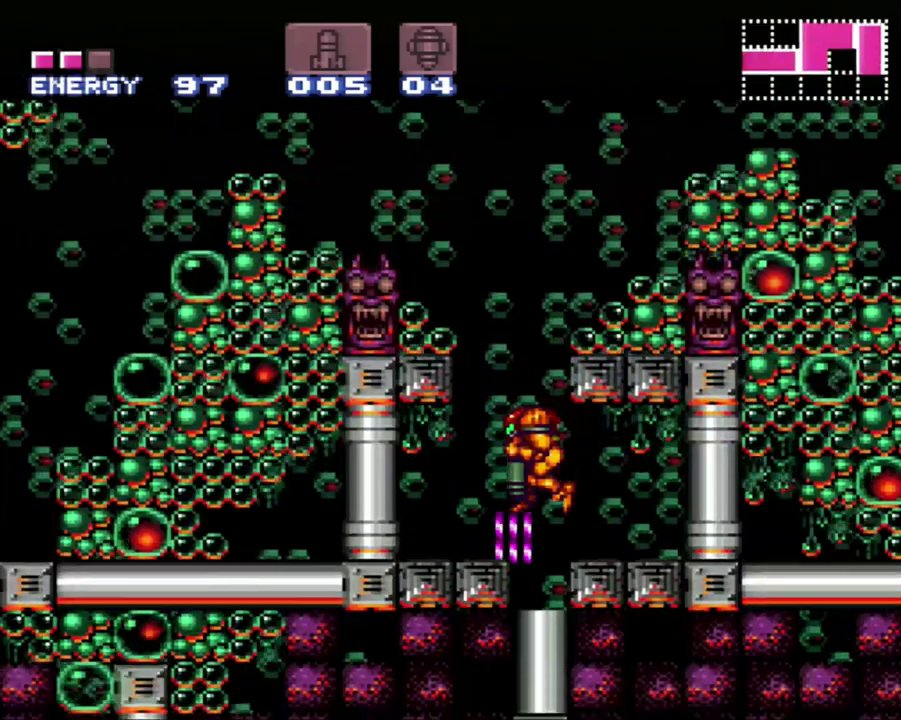
{"buttons": ["Y"], "events": [[50, "DPAD_DOWN", "up"], [150, "DPAD_DOWN", "down"], [233, "DPAD_DOWN", "up"], [433, "Y", "down"]]}
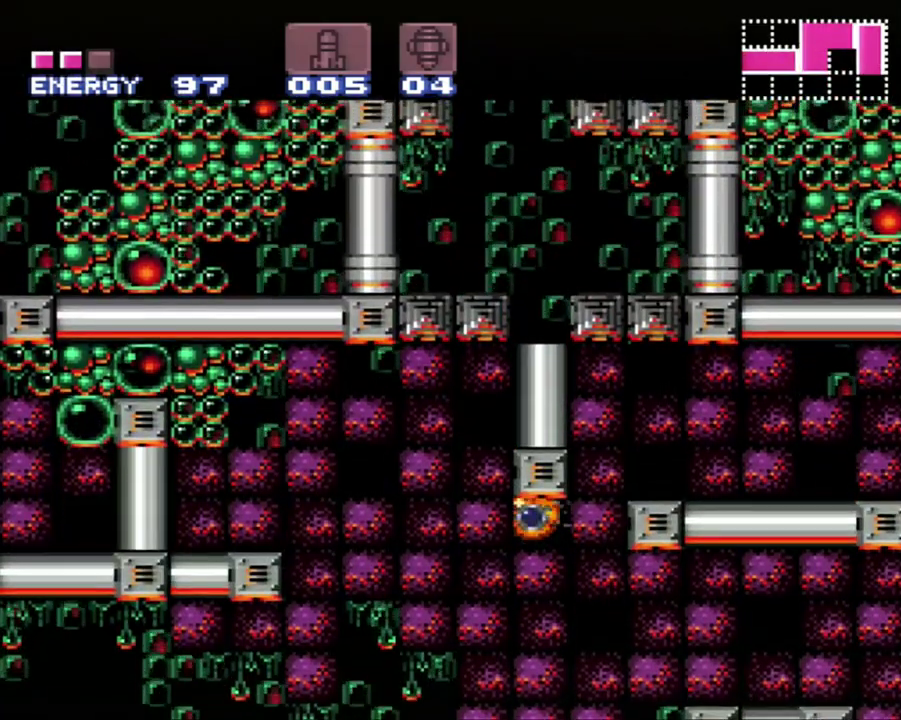
{"buttons": ["Y"], "events": [[17, "Y", "up"], [150, "DPAD_RIGHT", "down"], [267, "DPAD_RIGHT", "up"], [367, "DPAD_UP", "down"], [450, "DPAD_UP", "up"], [483, "Y", "down"]]}
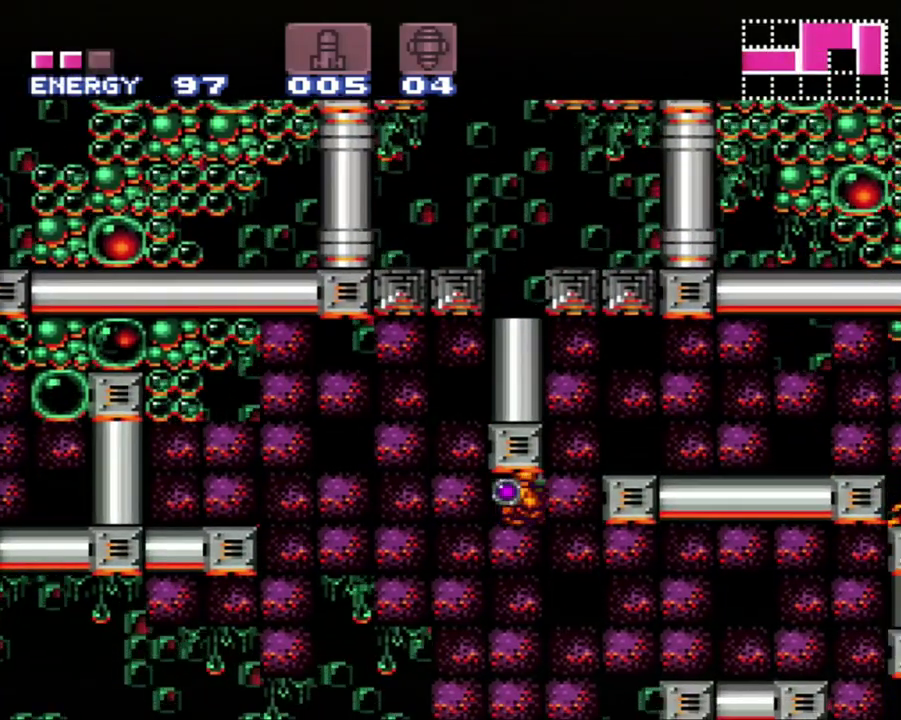
{"buttons": [], "events": [[117, "Y", "up"], [300, "Y", "down"], [400, "Y", "up"]]}
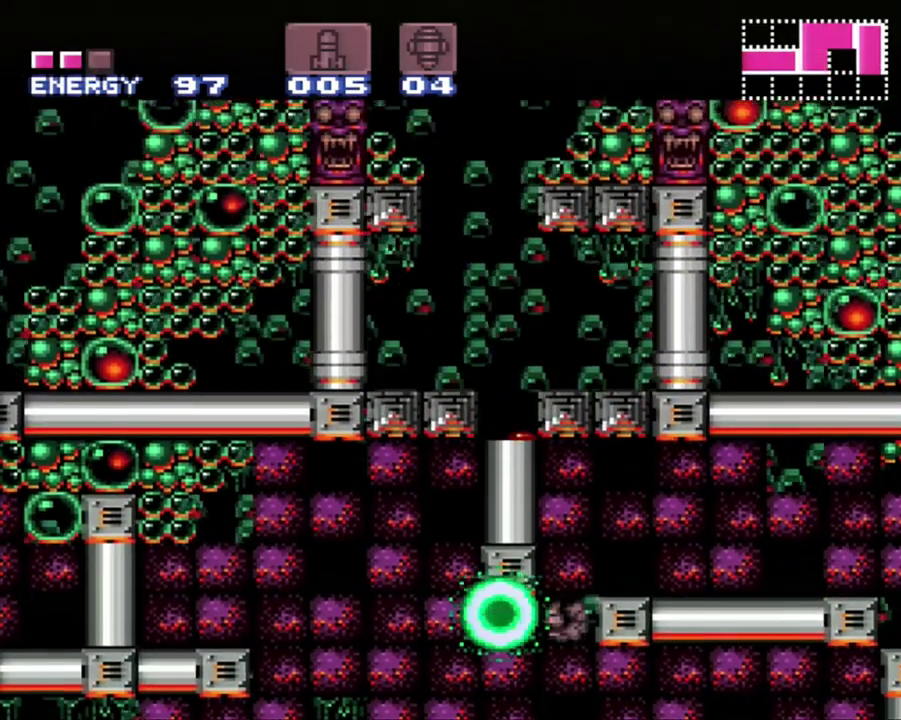
{"buttons": [], "events": [[233, "DPAD_DOWN", "down"], [367, "DPAD_DOWN", "up"]]}
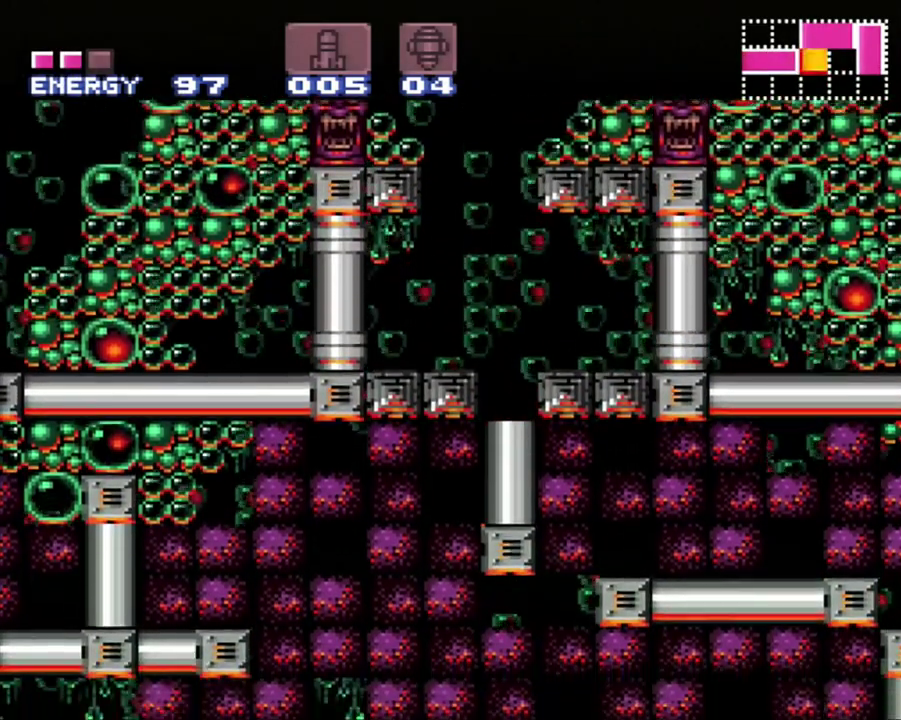
{"buttons": ["DPAD_RIGHT"], "events": [[17, "DPAD_DOWN", "down"], [200, "DPAD_DOWN", "up"], [333, "DPAD_RIGHT", "down"]]}
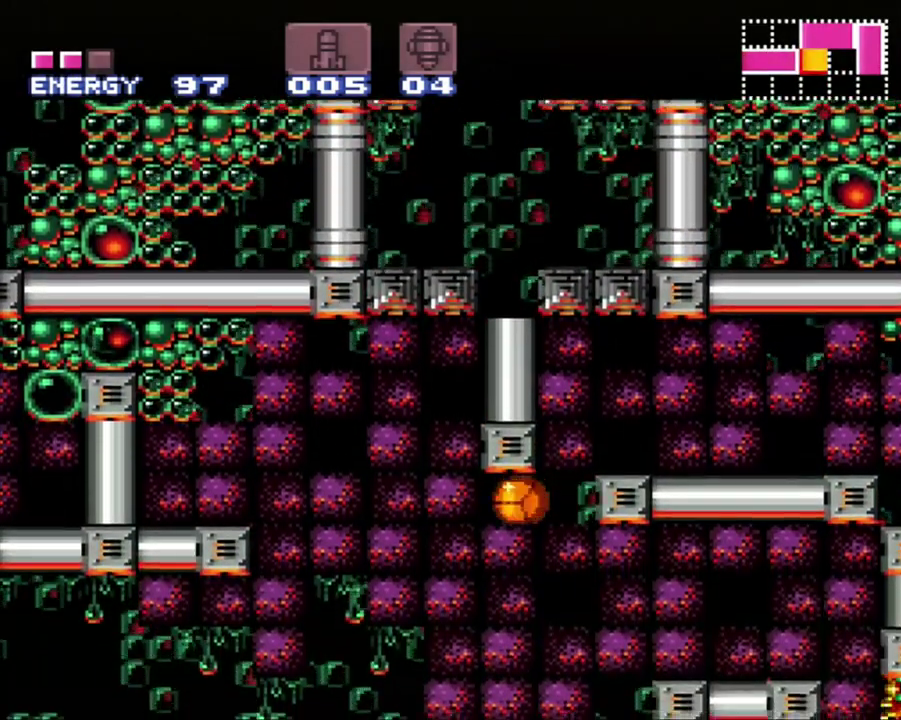
{"buttons": ["DPAD_RIGHT"], "events": []}
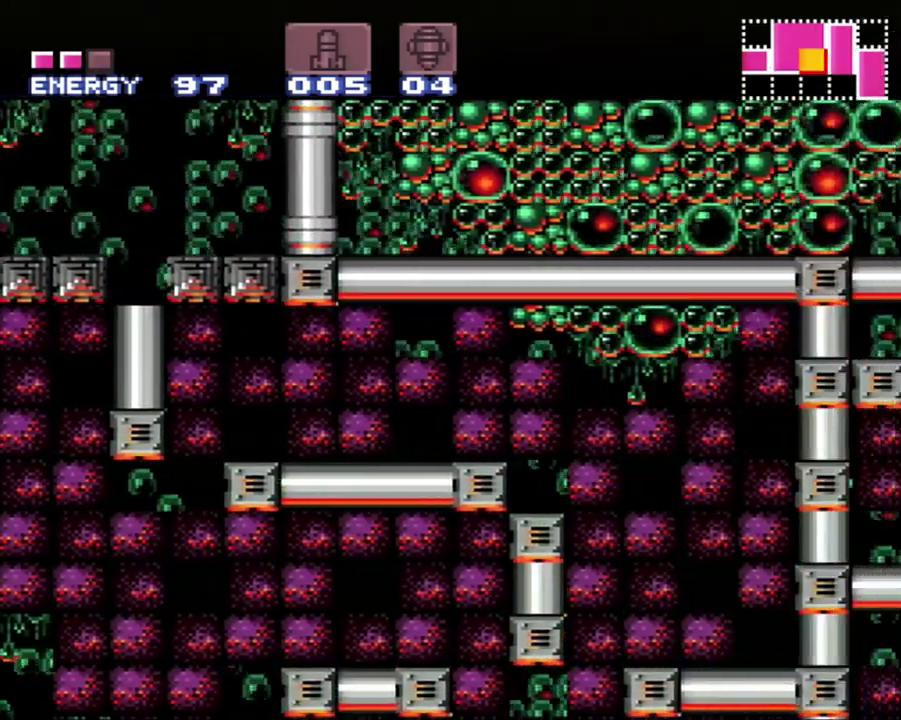
{"buttons": [], "events": [[233, "DPAD_RIGHT", "up"]]}
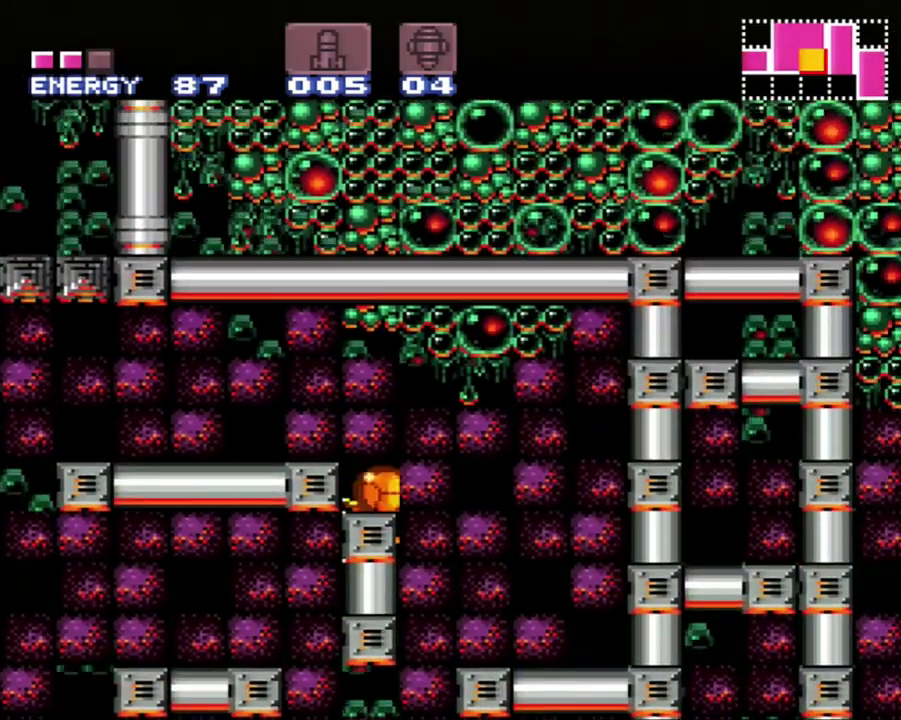
{"buttons": [], "events": [[183, "DPAD_LEFT", "down"], [267, "DPAD_LEFT", "up"]]}